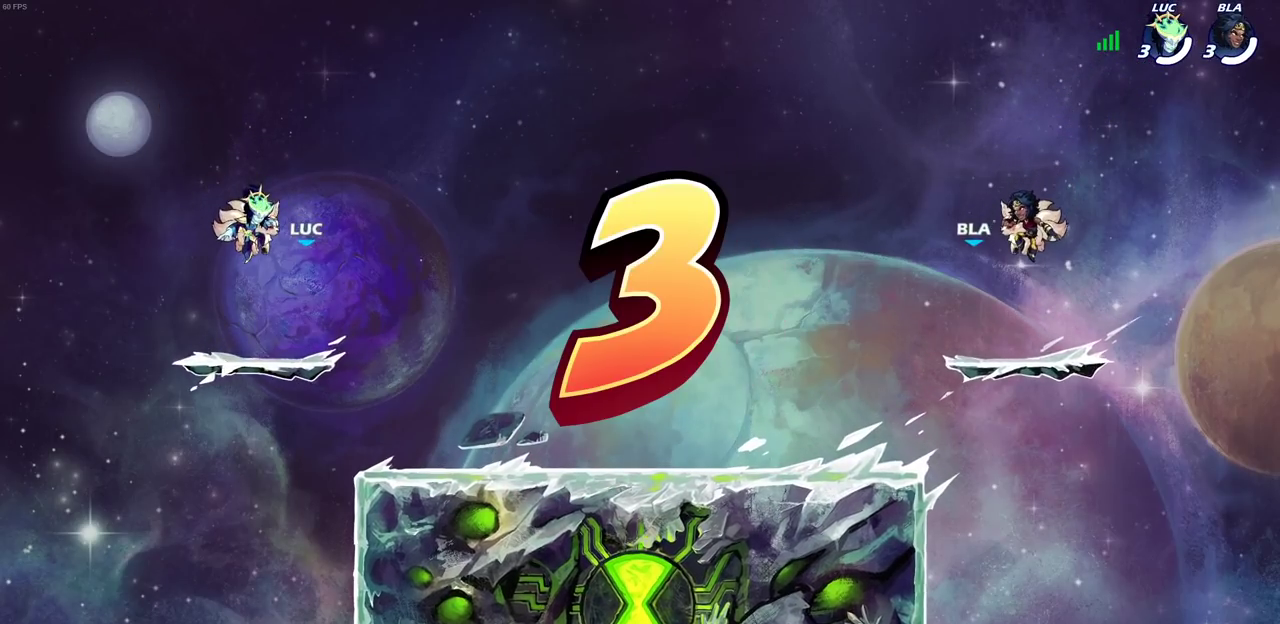
Gameplay with a controller (PlayStation layout); each line is a JSON object with the inputs held at the frame after it (dt_ms = milliseconds from this image to that frame). "events" lists button and stick changes between this image and that frame as [ms after this image, input, new state], when the widget could be followed in between.
{"dt_ms": 600, "buttons": ["SELECT"], "left_stick": "center", "right_stick": "center", "events": [[317, "SELECT", "down"]]}
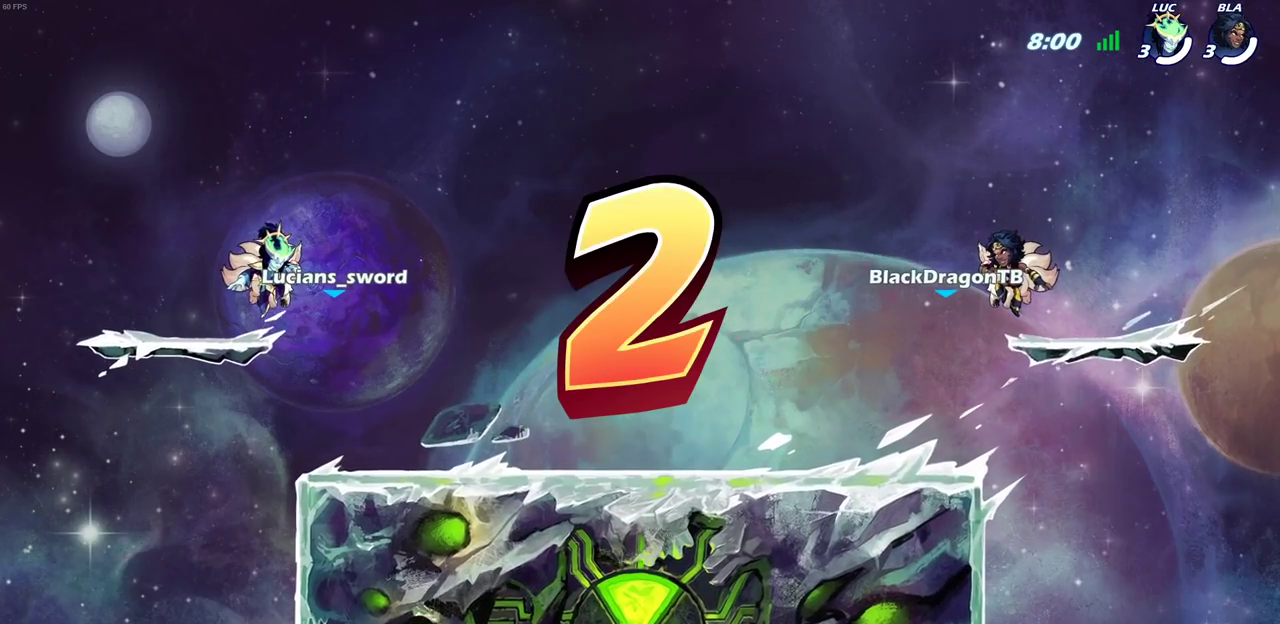
{"dt_ms": 400, "buttons": ["SELECT"], "left_stick": "center", "right_stick": "center", "events": []}
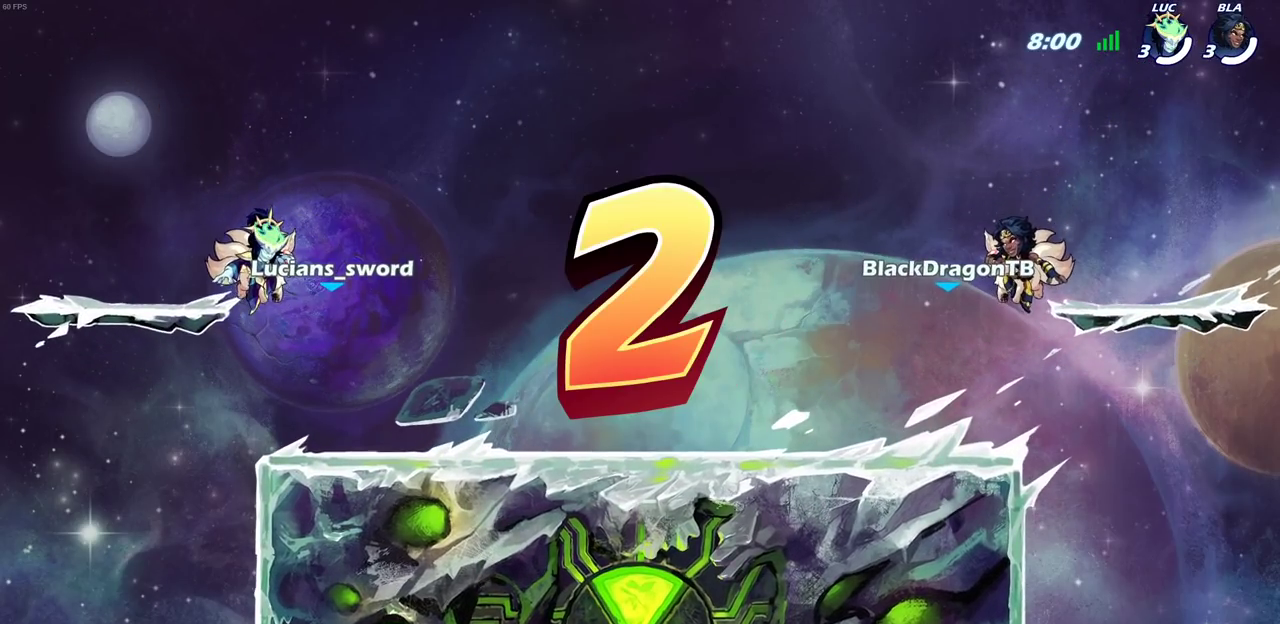
{"dt_ms": 300, "buttons": ["SELECT"], "left_stick": "center", "right_stick": "center", "events": []}
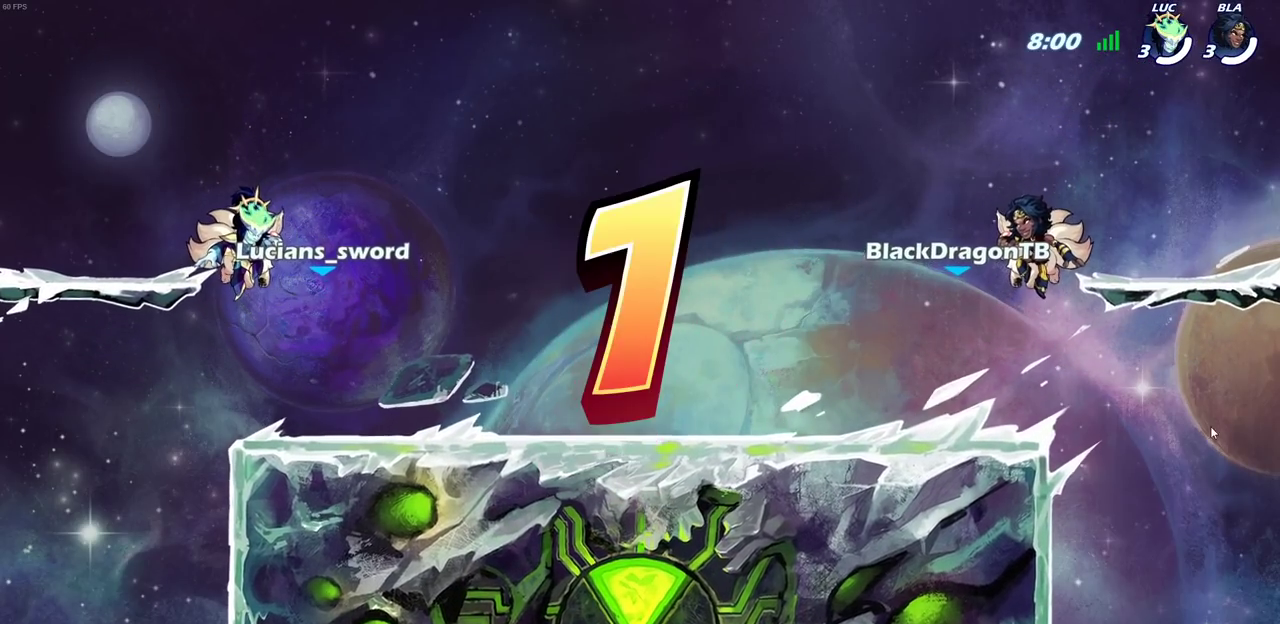
{"dt_ms": 700, "buttons": ["SELECT"], "left_stick": "center", "right_stick": "center", "events": []}
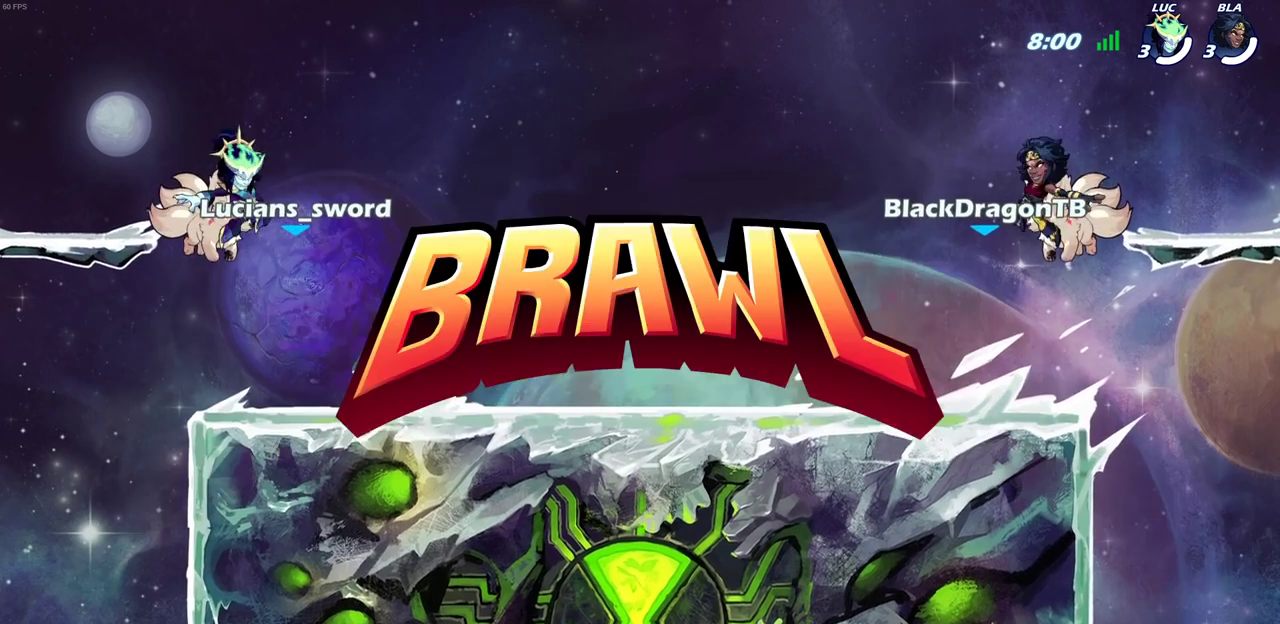
{"dt_ms": 500, "buttons": ["SELECT"], "left_stick": "center", "right_stick": "center", "events": []}
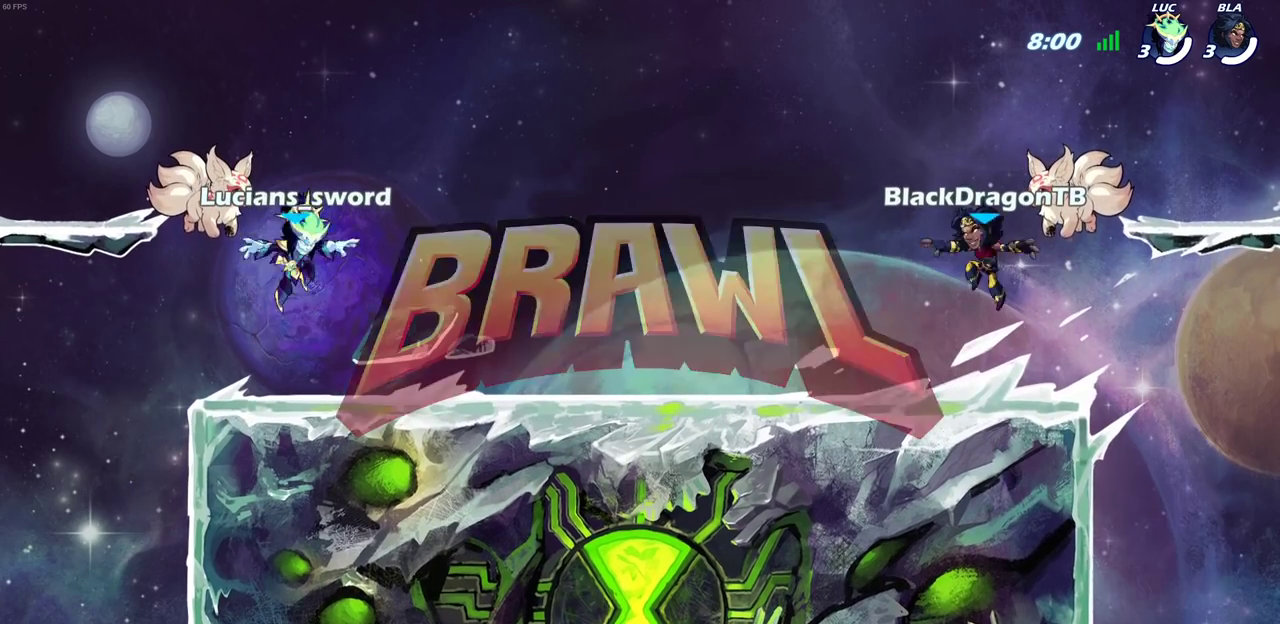
{"dt_ms": 500, "buttons": ["SELECT"], "left_stick": "center", "right_stick": "center", "events": []}
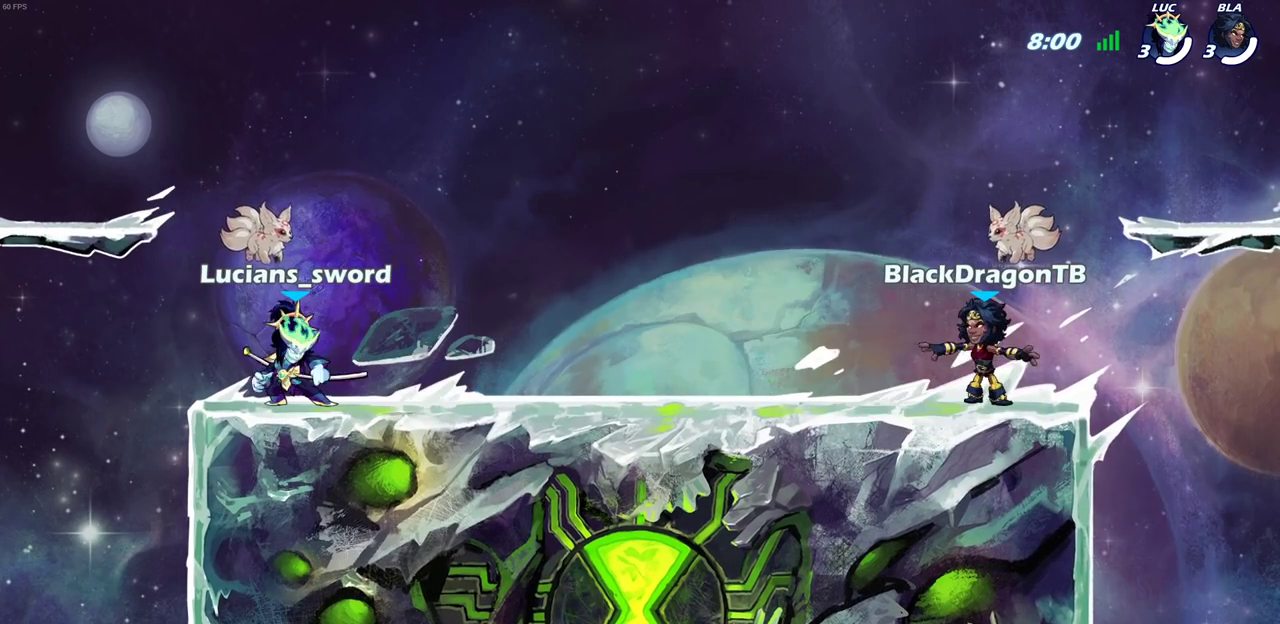
{"dt_ms": 500, "buttons": ["SELECT"], "left_stick": "center", "right_stick": "center", "events": []}
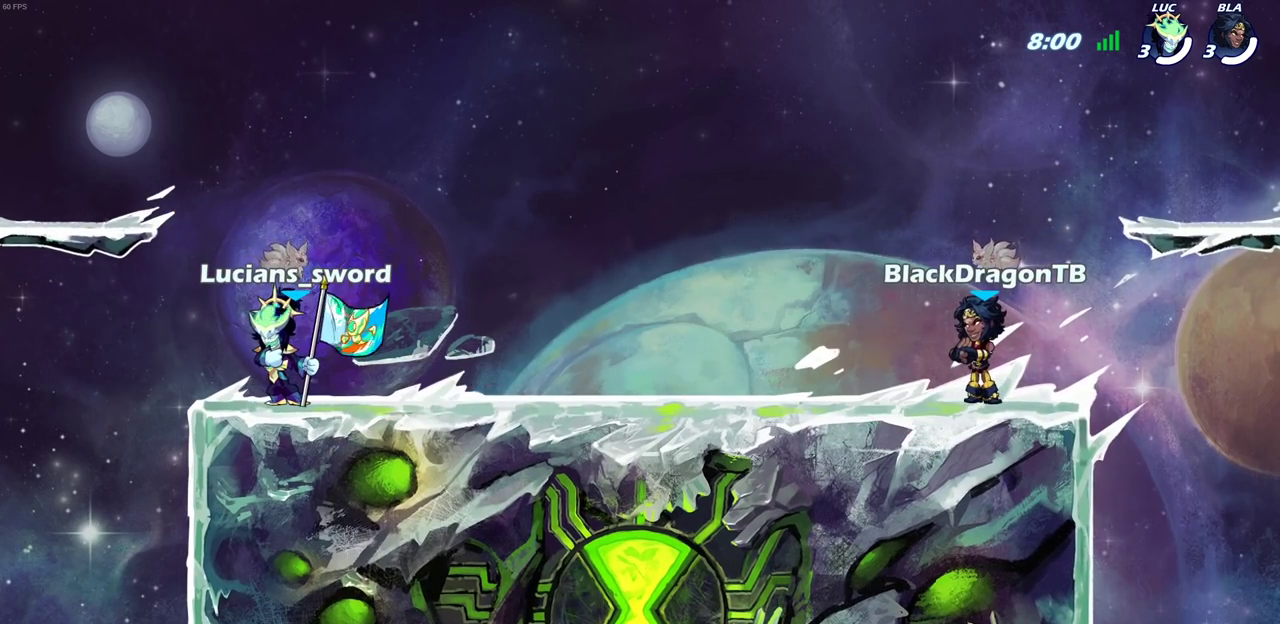
{"dt_ms": 300, "buttons": [], "left_stick": "center", "right_stick": "center", "events": [[283, "SELECT", "up"]]}
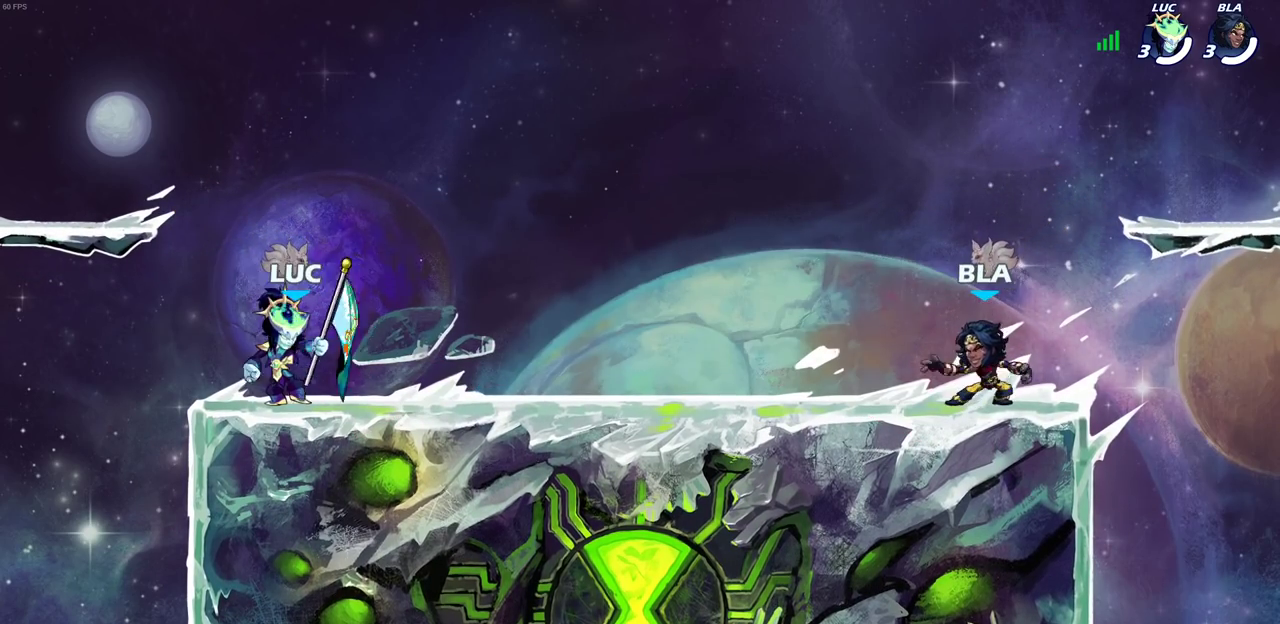
{"dt_ms": 900, "buttons": [], "left_stick": "left", "right_stick": "center", "events": [[267, "left_stick", "right"], [350, "R2", "down"], [367, "CROSS", "down"], [383, "left_stick", "up-right"], [483, "CROSS", "up"], [483, "R2", "up"], [483, "left_stick", "right"], [550, "left_stick", "down-right"], [700, "left_stick", "right"], [733, "R1", "down"], [767, "CROSS", "down"], [800, "left_stick", "up-left"], [867, "left_stick", "left"], [883, "R1", "up"], [900, "CROSS", "up"]]}
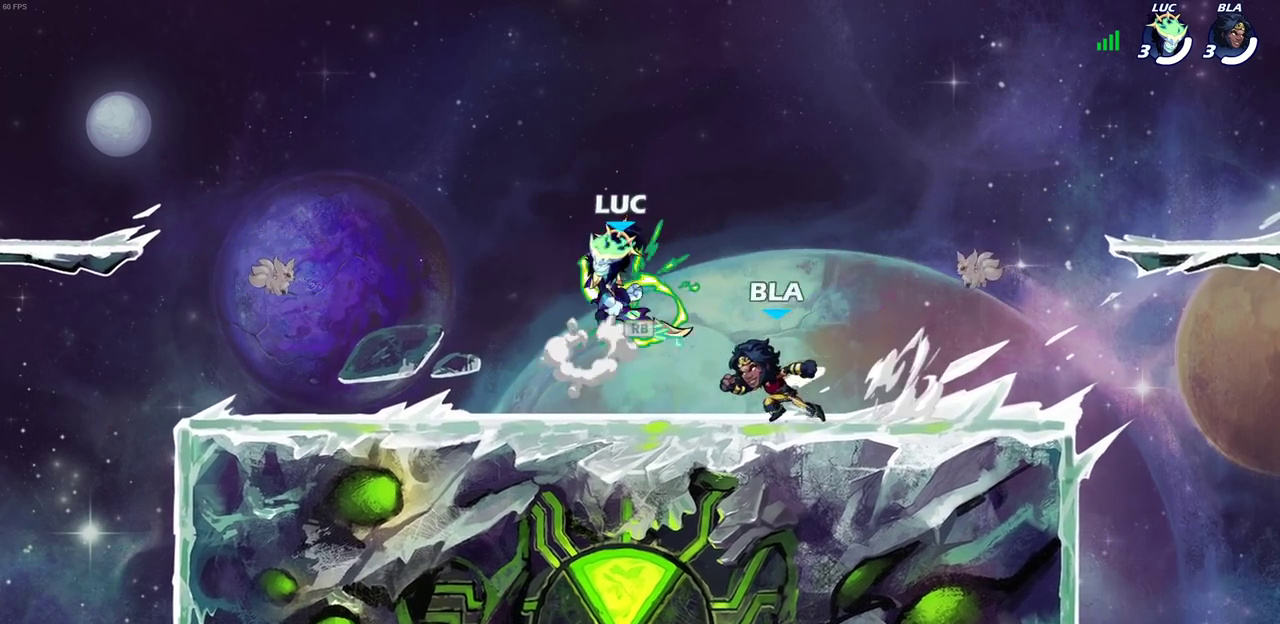
{"dt_ms": 300, "buttons": [], "left_stick": "left", "right_stick": "center", "events": [[67, "CROSS", "down"], [183, "CROSS", "up"]]}
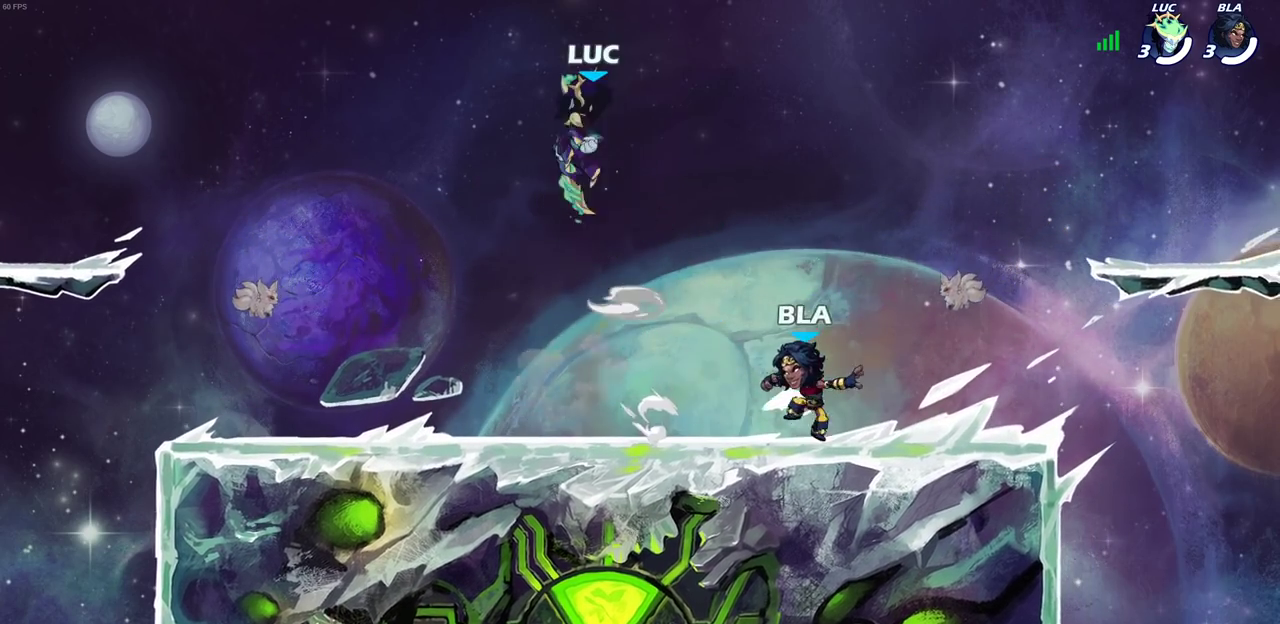
{"dt_ms": 600, "buttons": [], "left_stick": "left", "right_stick": "center", "events": [[100, "left_stick", "down-left"], [533, "left_stick", "left"]]}
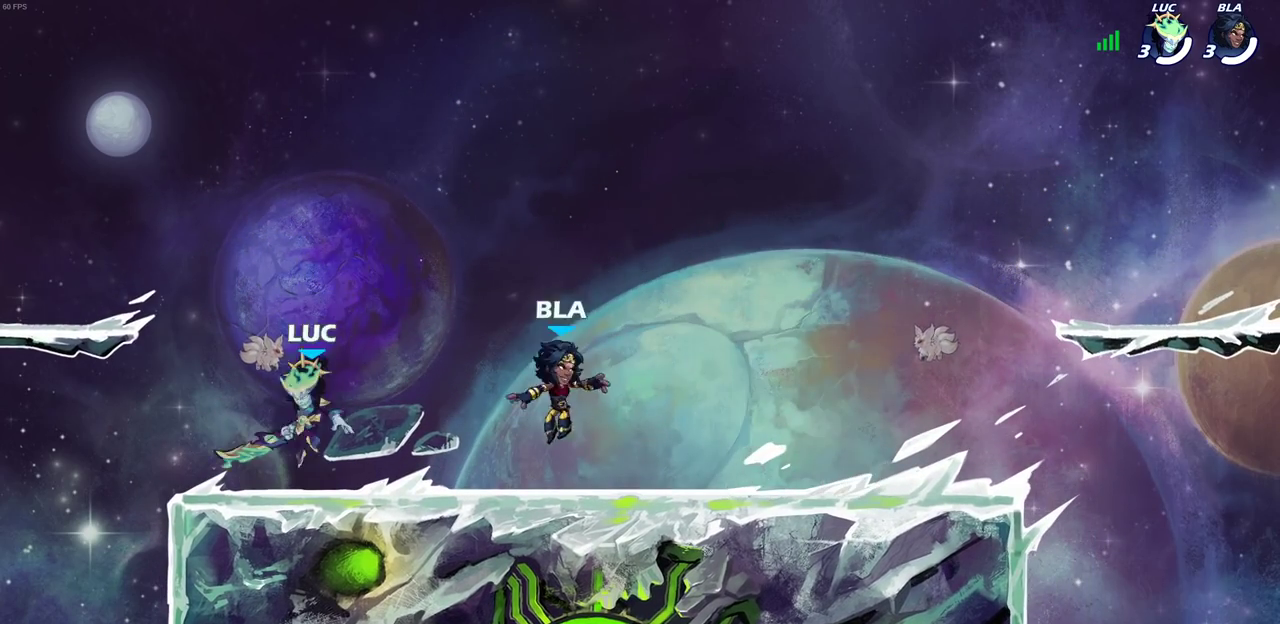
{"dt_ms": 400, "buttons": ["CROSS"], "left_stick": "right", "right_stick": "center", "events": [[50, "left_stick", "up-left"], [100, "CROSS", "down"], [200, "left_stick", "up-right"], [233, "CROSS", "up"], [317, "CROSS", "down"], [333, "left_stick", "right"]]}
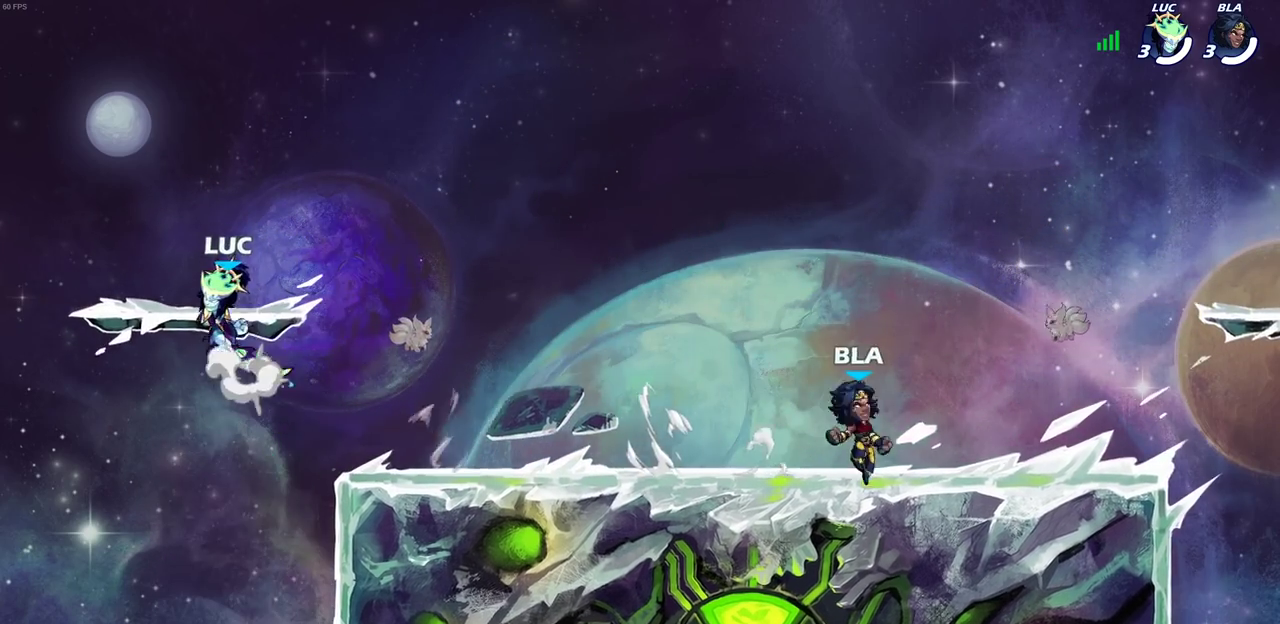
{"dt_ms": 600, "buttons": ["CROSS", "R2"], "left_stick": "right", "right_stick": "center", "events": [[17, "left_stick", "up-right"], [50, "CROSS", "up"], [150, "left_stick", "right"], [217, "left_stick", "down-right"], [350, "left_stick", "right"], [567, "CROSS", "down"], [567, "R2", "down"]]}
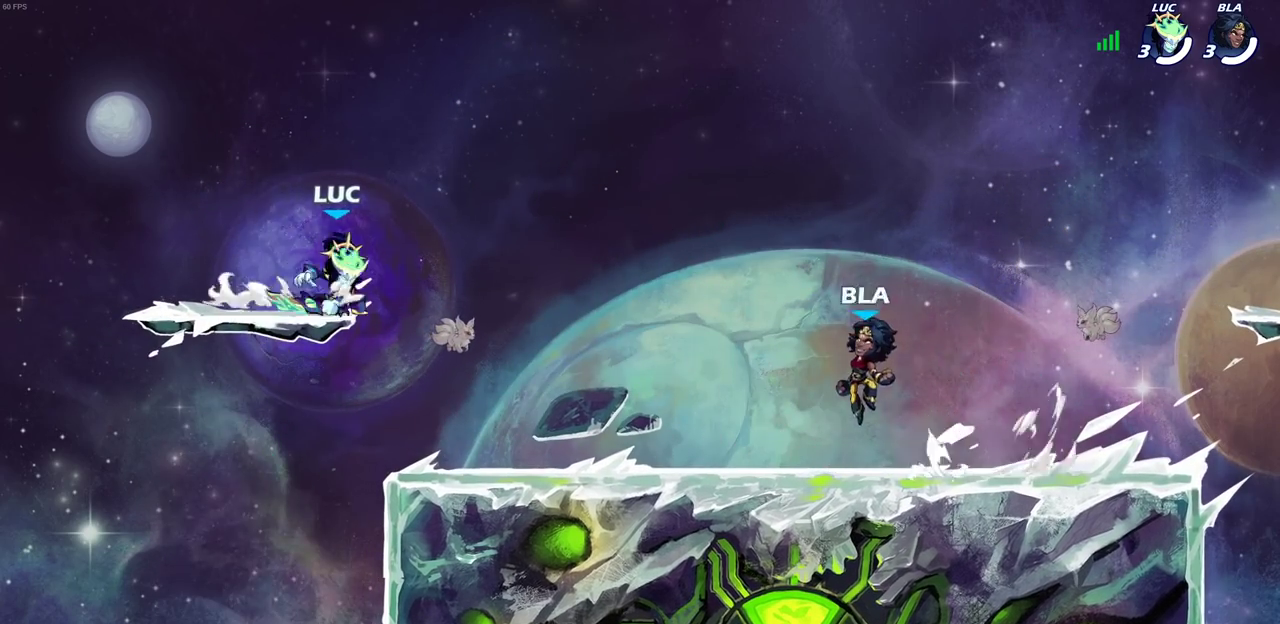
{"dt_ms": 400, "buttons": [], "left_stick": "down-left", "right_stick": "center", "events": [[33, "left_stick", "up-right"], [83, "CROSS", "up"], [100, "R2", "up"], [117, "left_stick", "down-right"], [167, "left_stick", "down"], [400, "left_stick", "down-left"]]}
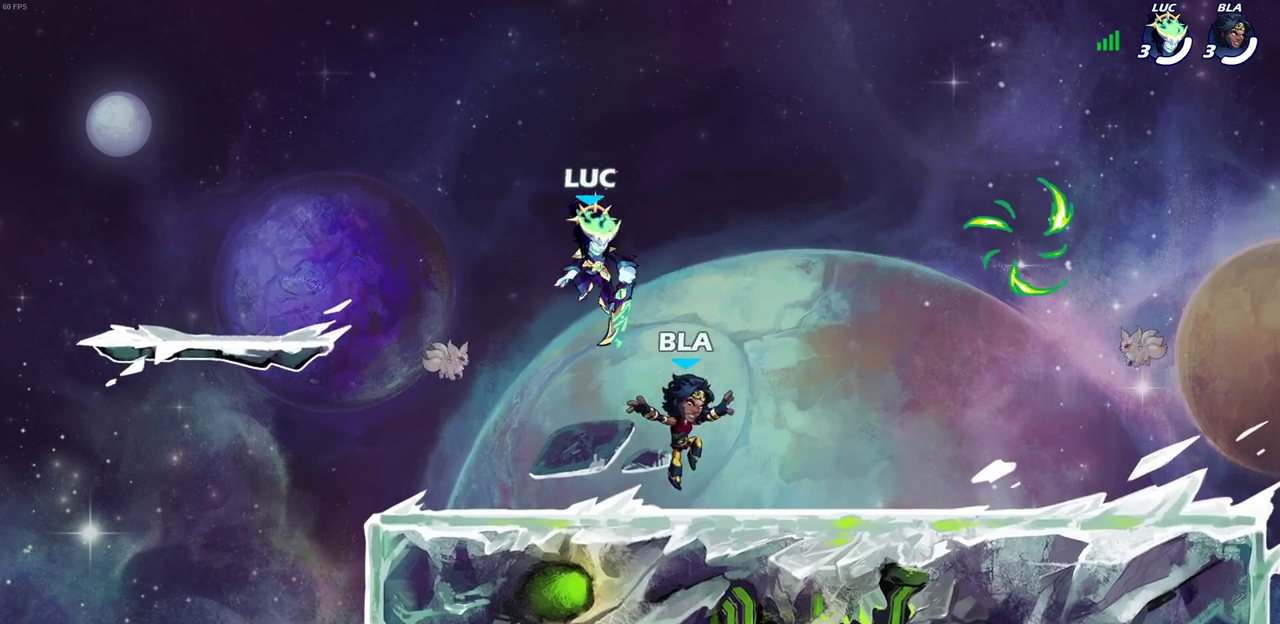
{"dt_ms": 300, "buttons": [], "left_stick": "right", "right_stick": "center", "events": [[100, "left_stick", "left"], [217, "left_stick", "right"]]}
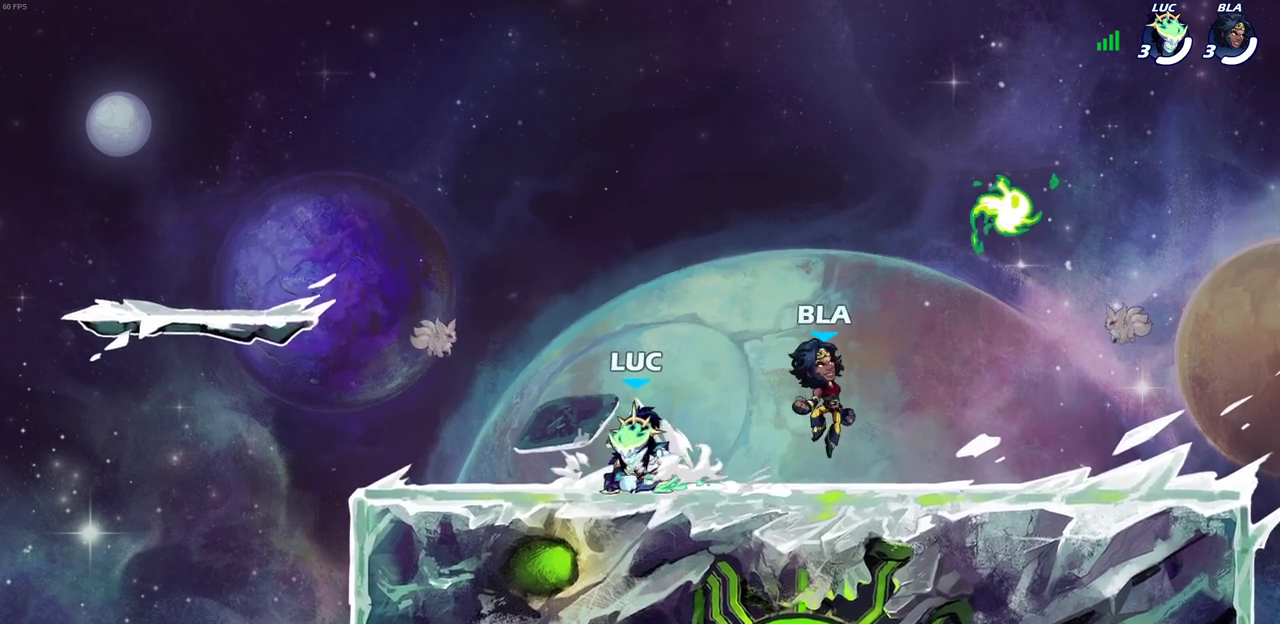
{"dt_ms": 700, "buttons": [], "left_stick": "center", "right_stick": "center", "events": [[117, "R2", "down"], [250, "R2", "up"], [250, "left_stick", "center"], [283, "SQUARE", "down"], [400, "SQUARE", "up"], [550, "SQUARE", "down"], [683, "SQUARE", "up"]]}
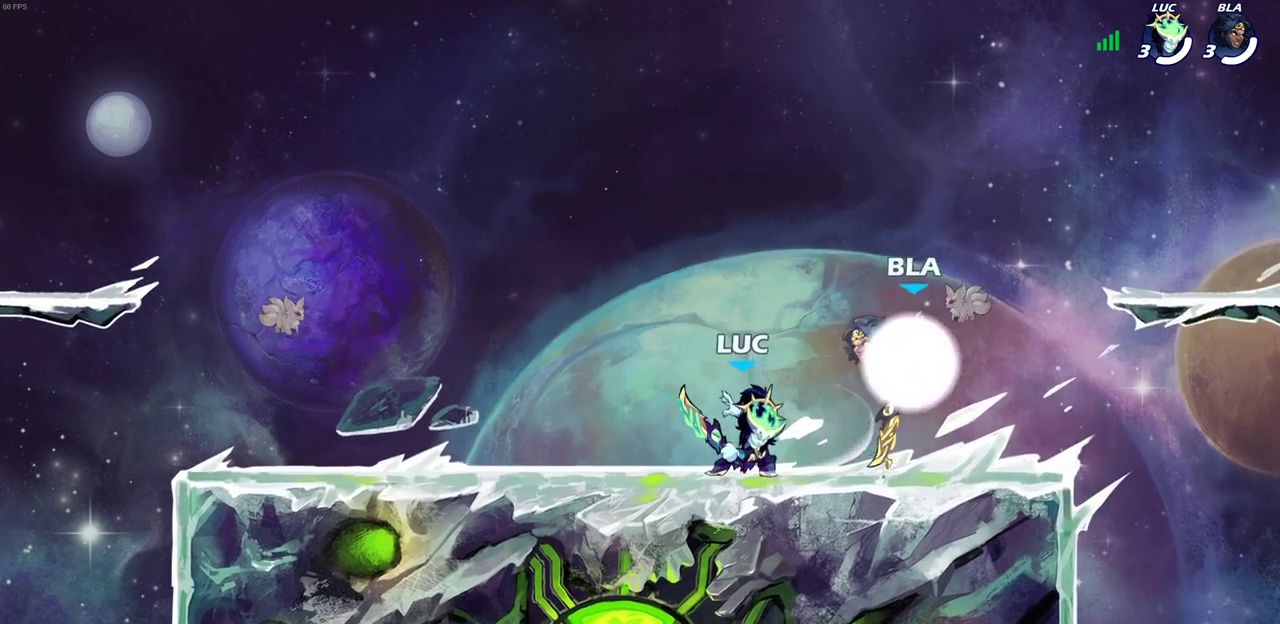
{"dt_ms": 600, "buttons": [], "left_stick": "center", "right_stick": "center", "events": [[133, "left_stick", "right"], [167, "SQUARE", "down"], [267, "left_stick", "center"], [283, "SQUARE", "up"]]}
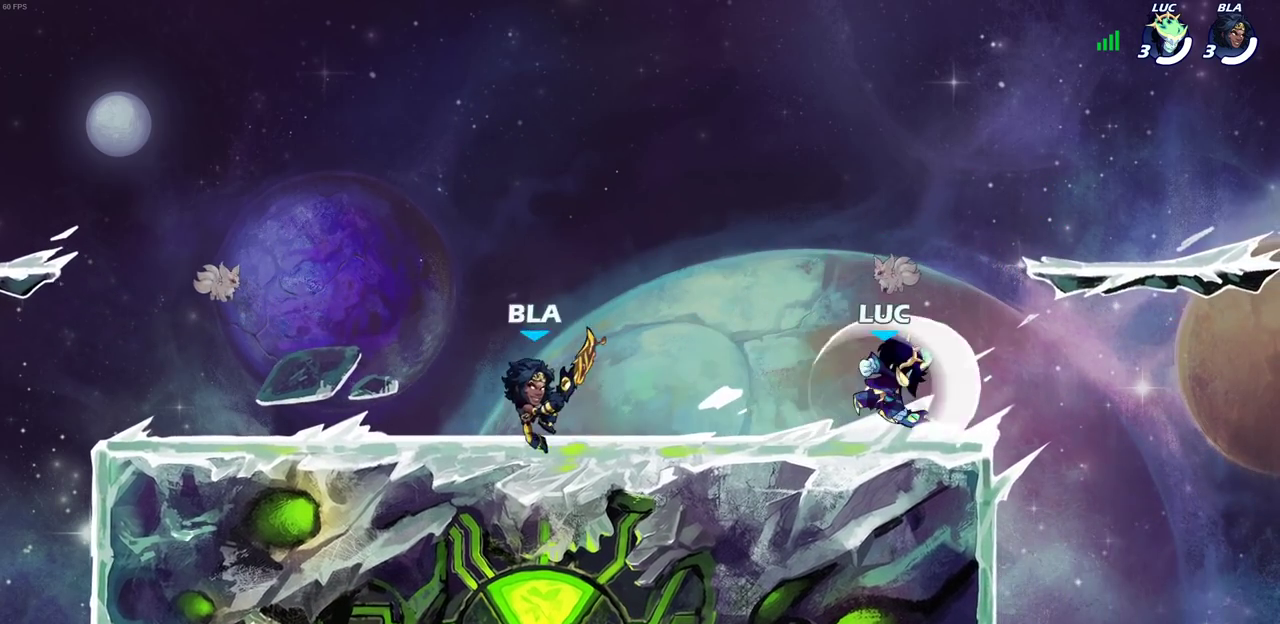
{"dt_ms": 400, "buttons": ["CROSS"], "left_stick": "left", "right_stick": "center", "events": [[283, "left_stick", "left"], [317, "CROSS", "down"]]}
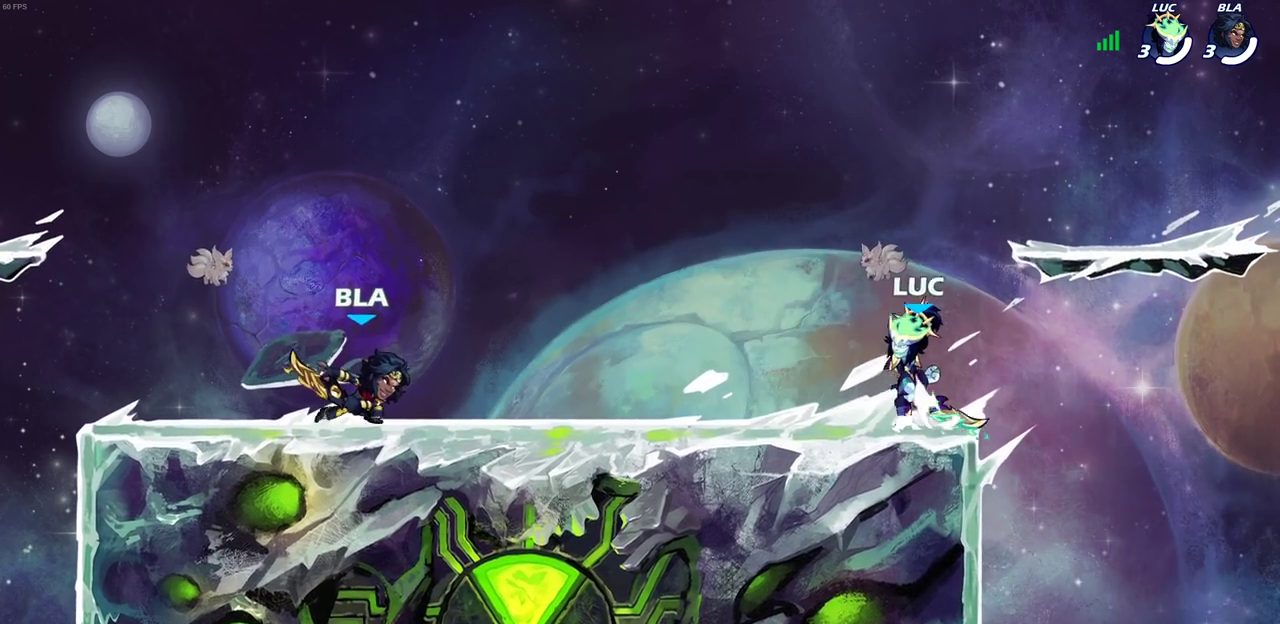
{"dt_ms": 300, "buttons": ["CROSS"], "left_stick": "center", "right_stick": "center", "events": [[83, "CROSS", "up"], [150, "CROSS", "down"], [167, "left_stick", "center"]]}
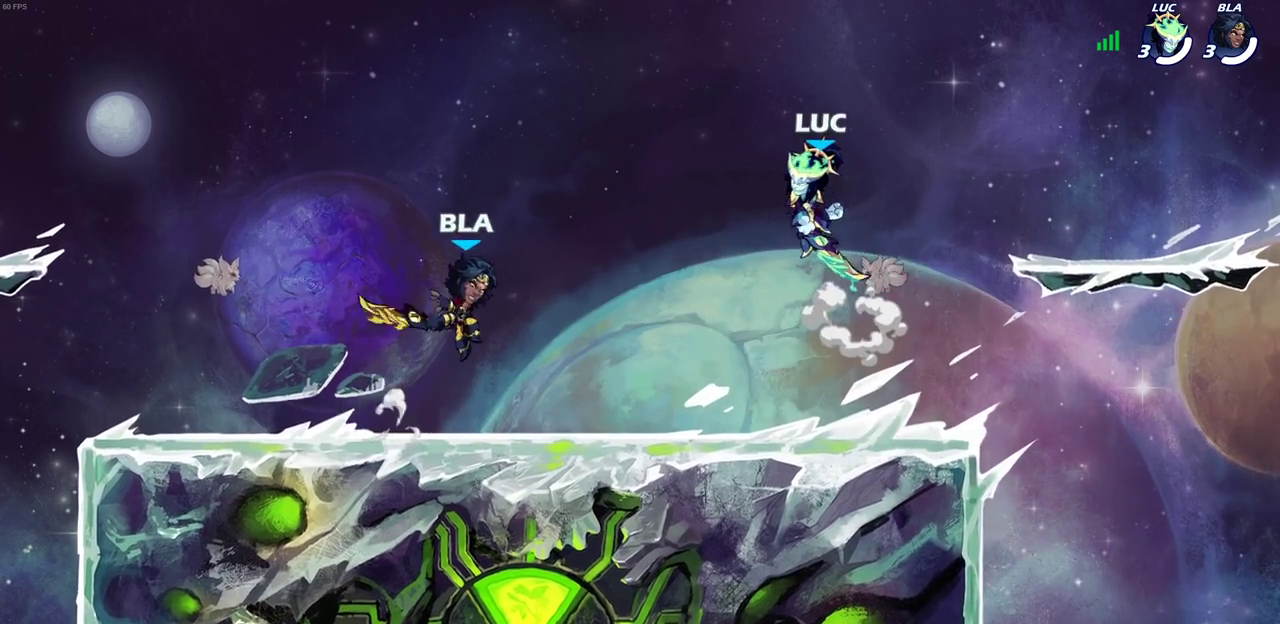
{"dt_ms": 700, "buttons": [], "left_stick": "up-right", "right_stick": "center", "events": [[17, "CROSS", "up"], [167, "left_stick", "down-right"], [217, "left_stick", "down"], [267, "left_stick", "down-right"], [400, "SQUARE", "down"], [433, "left_stick", "up-left"], [500, "SQUARE", "up"], [500, "left_stick", "up-right"], [600, "left_stick", "up-left"], [683, "left_stick", "up-right"]]}
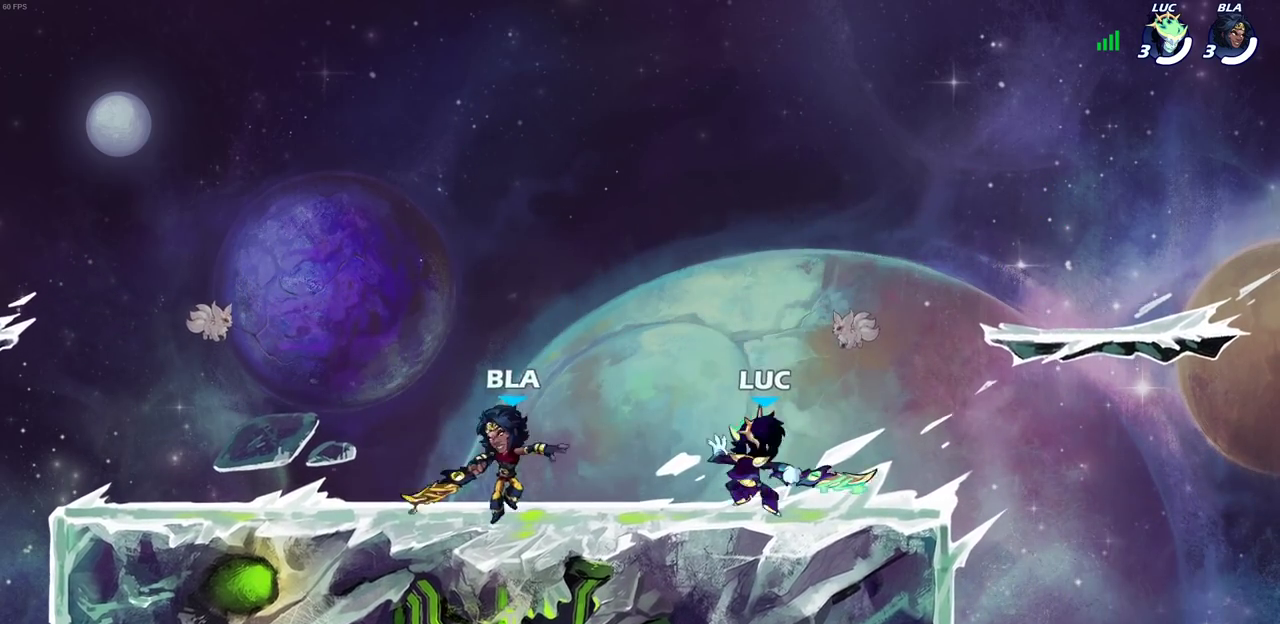
{"dt_ms": 700, "buttons": [], "left_stick": "left", "right_stick": "center", "events": [[33, "left_stick", "right"], [383, "CROSS", "down"], [433, "R2", "down"], [433, "left_stick", "up-right"], [517, "left_stick", "up"], [567, "left_stick", "up-left"], [600, "CROSS", "up"], [617, "R2", "up"], [650, "left_stick", "left"]]}
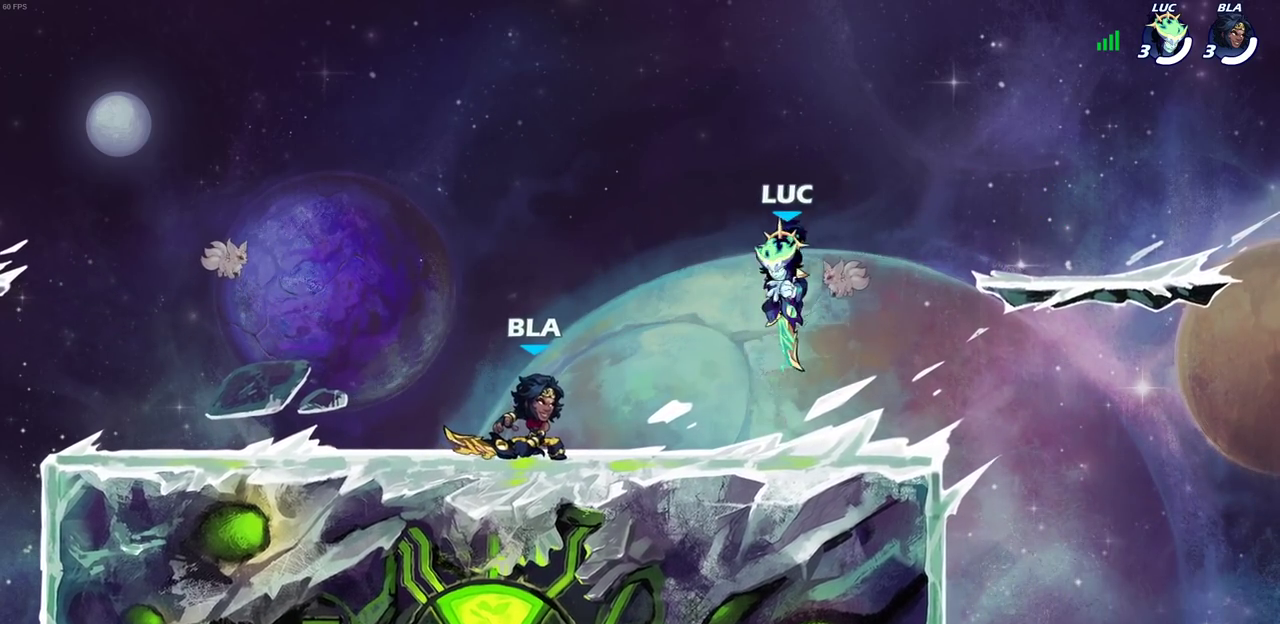
{"dt_ms": 300, "buttons": ["CROSS"], "left_stick": "up-left", "right_stick": "center", "events": [[33, "left_stick", "down-left"], [250, "CROSS", "down"], [250, "left_stick", "up-left"]]}
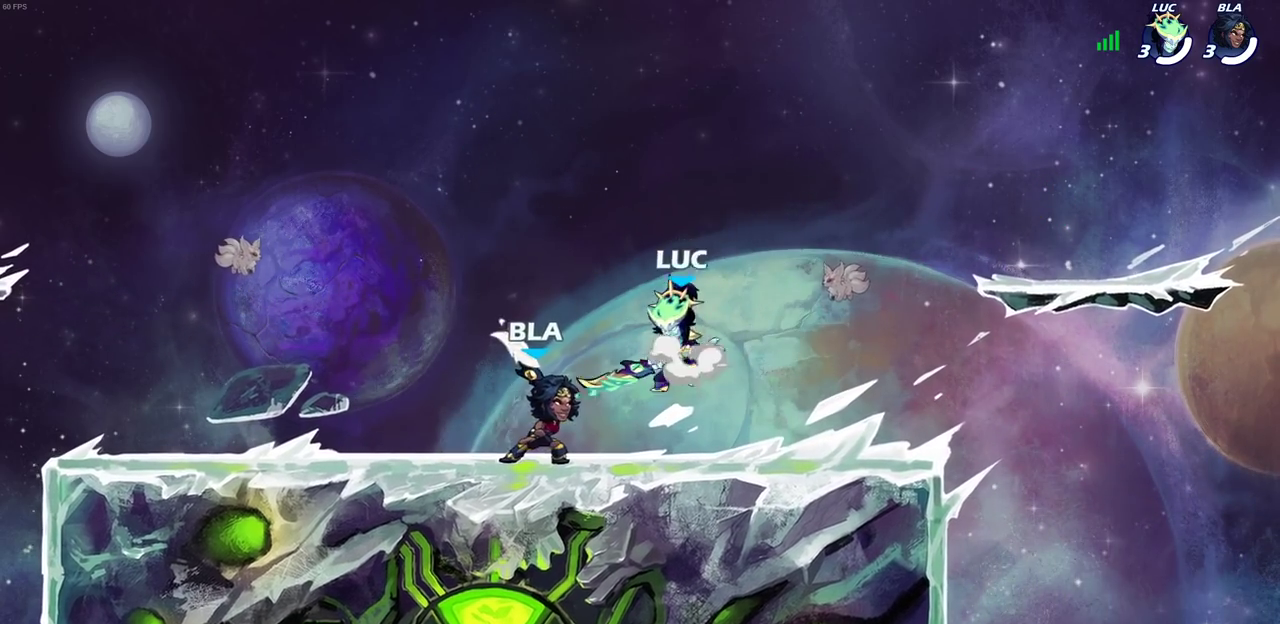
{"dt_ms": 300, "buttons": ["SQUARE"], "left_stick": "down", "right_stick": "center", "events": [[100, "CROSS", "up"], [100, "left_stick", "up"], [167, "left_stick", "down"], [250, "SQUARE", "down"]]}
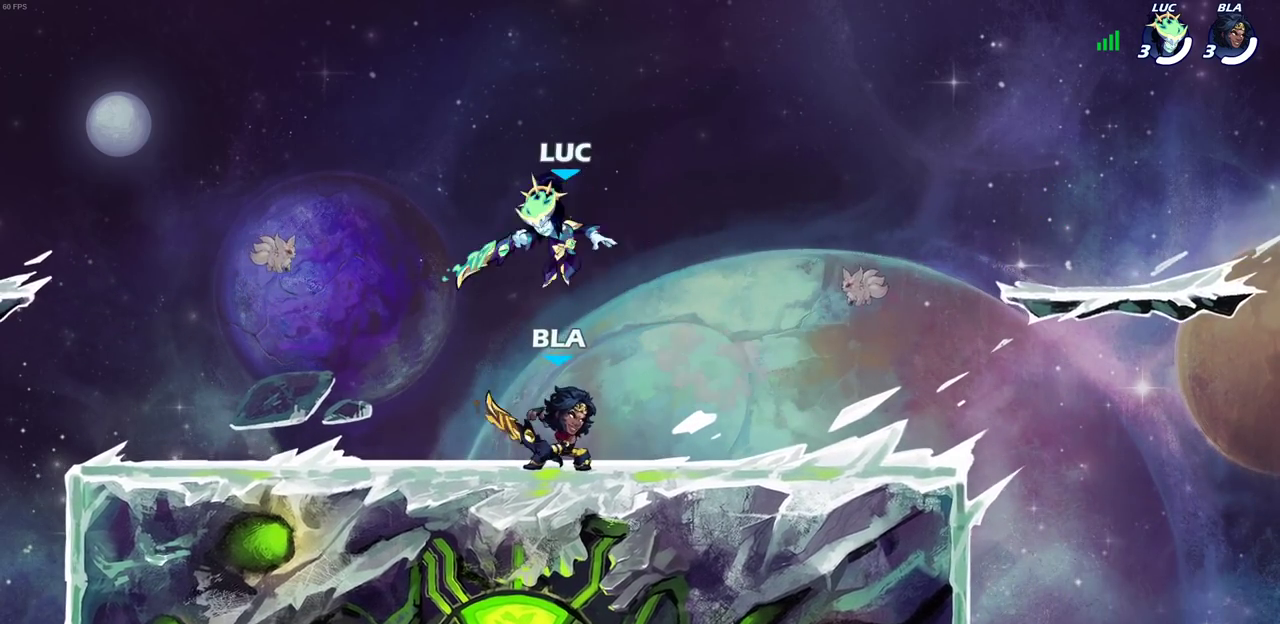
{"dt_ms": 700, "buttons": ["R2"], "left_stick": "left", "right_stick": "center", "events": [[33, "left_stick", "down-right"], [67, "SQUARE", "up"], [83, "left_stick", "right"], [600, "left_stick", "left"], [700, "R2", "down"]]}
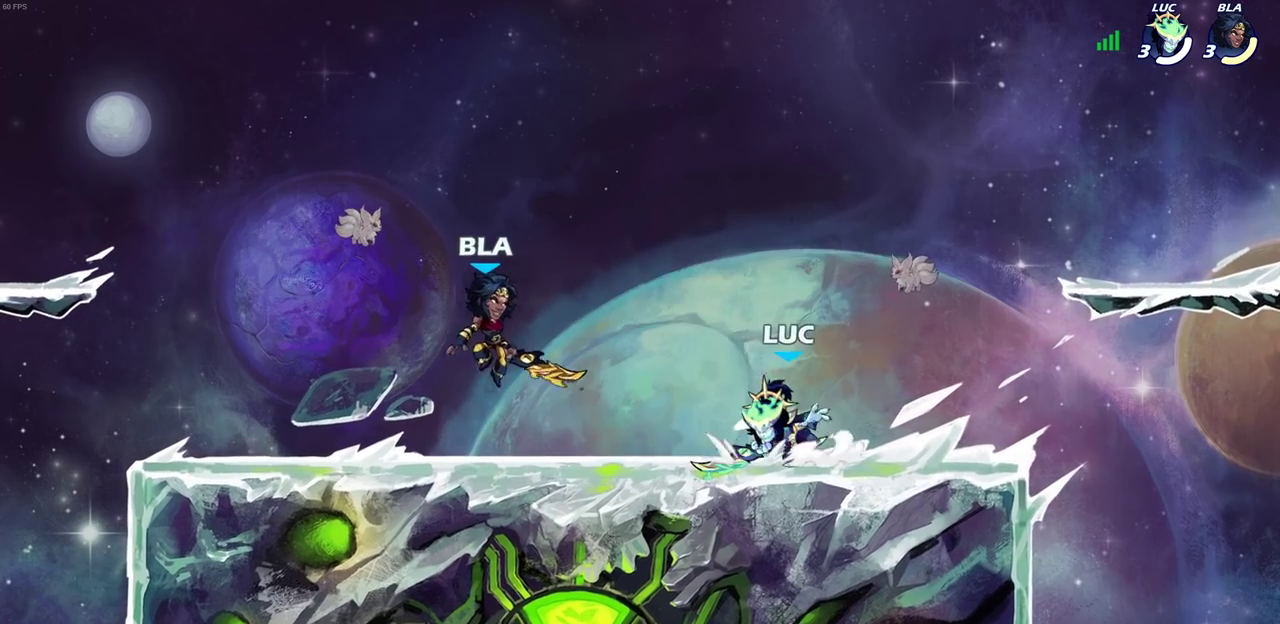
{"dt_ms": 700, "buttons": [], "left_stick": "right", "right_stick": "center", "events": [[133, "R2", "up"], [150, "left_stick", "center"], [317, "left_stick", "right"], [383, "SQUARE", "down"], [500, "SQUARE", "up"]]}
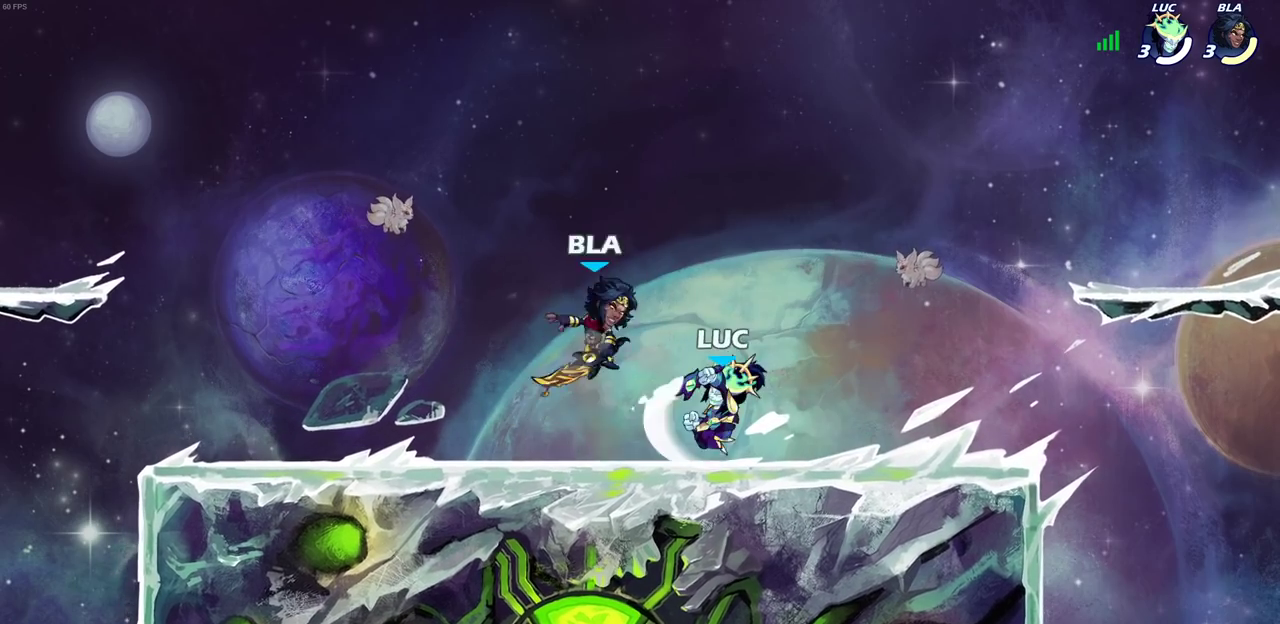
{"dt_ms": 300, "buttons": [], "left_stick": "right", "right_stick": "center", "events": []}
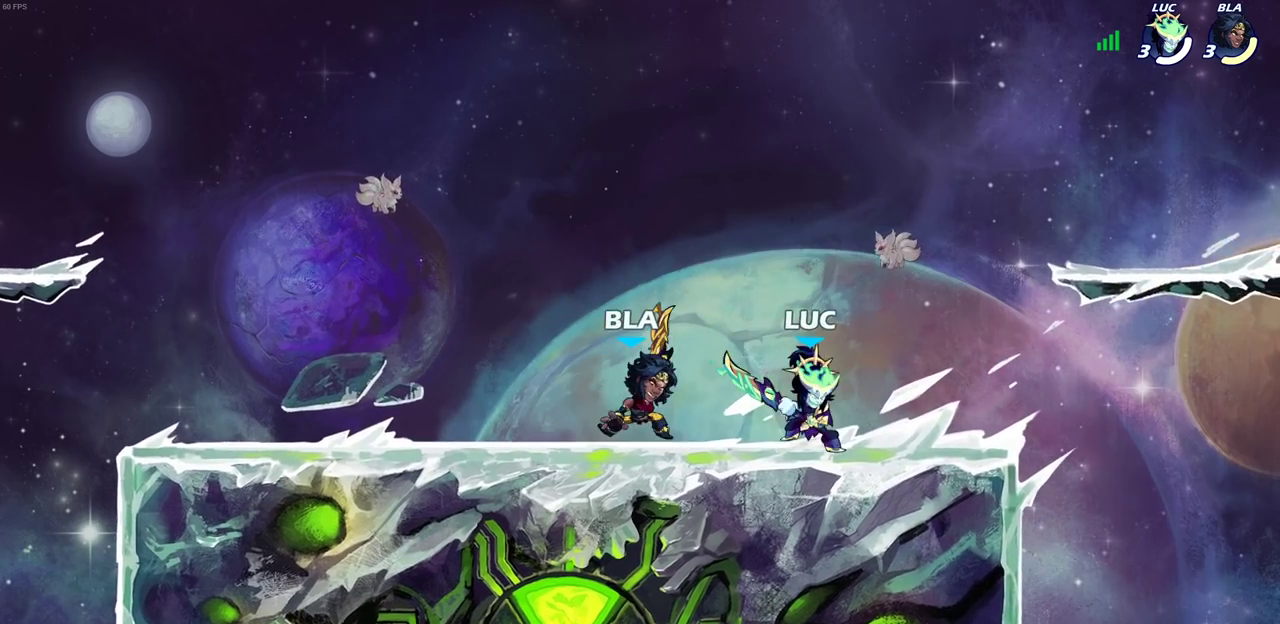
{"dt_ms": 400, "buttons": [], "left_stick": "left", "right_stick": "center", "events": [[83, "left_stick", "up-right"], [100, "CROSS", "down"], [183, "left_stick", "up"], [233, "left_stick", "up-left"], [283, "CROSS", "up"], [350, "left_stick", "left"]]}
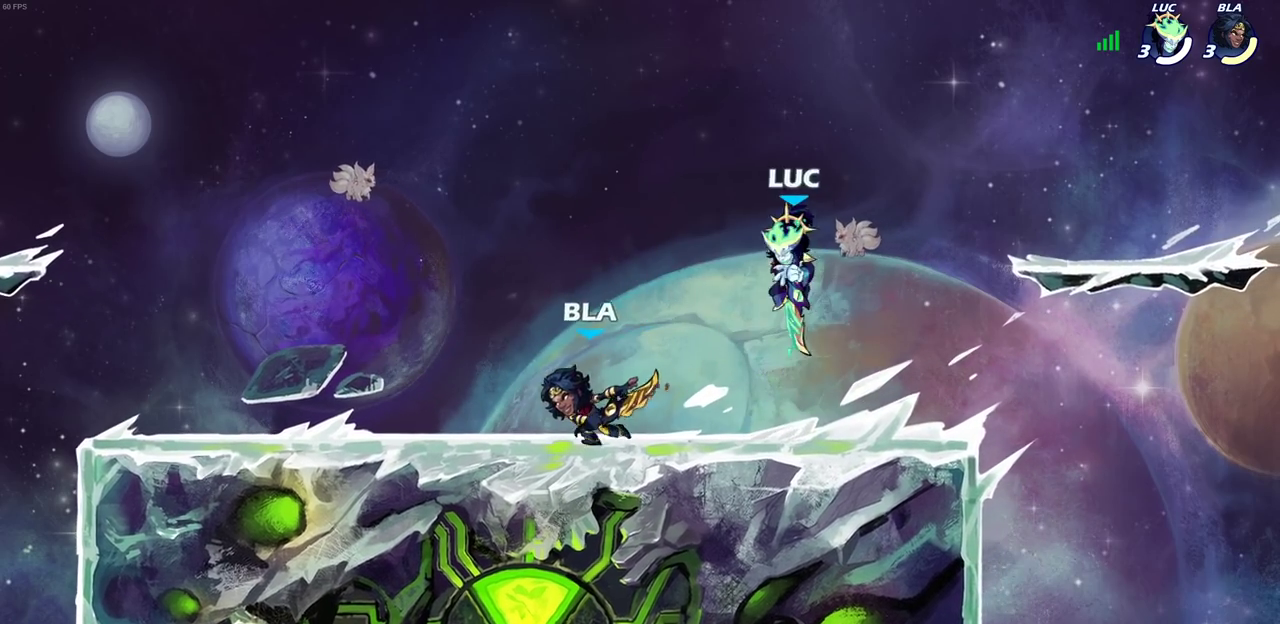
{"dt_ms": 600, "buttons": [], "left_stick": "right", "right_stick": "center", "events": [[67, "left_stick", "down-left"], [200, "CROSS", "down"], [250, "left_stick", "up-left"], [350, "CROSS", "up"], [400, "left_stick", "down-left"], [500, "left_stick", "down"], [600, "left_stick", "right"]]}